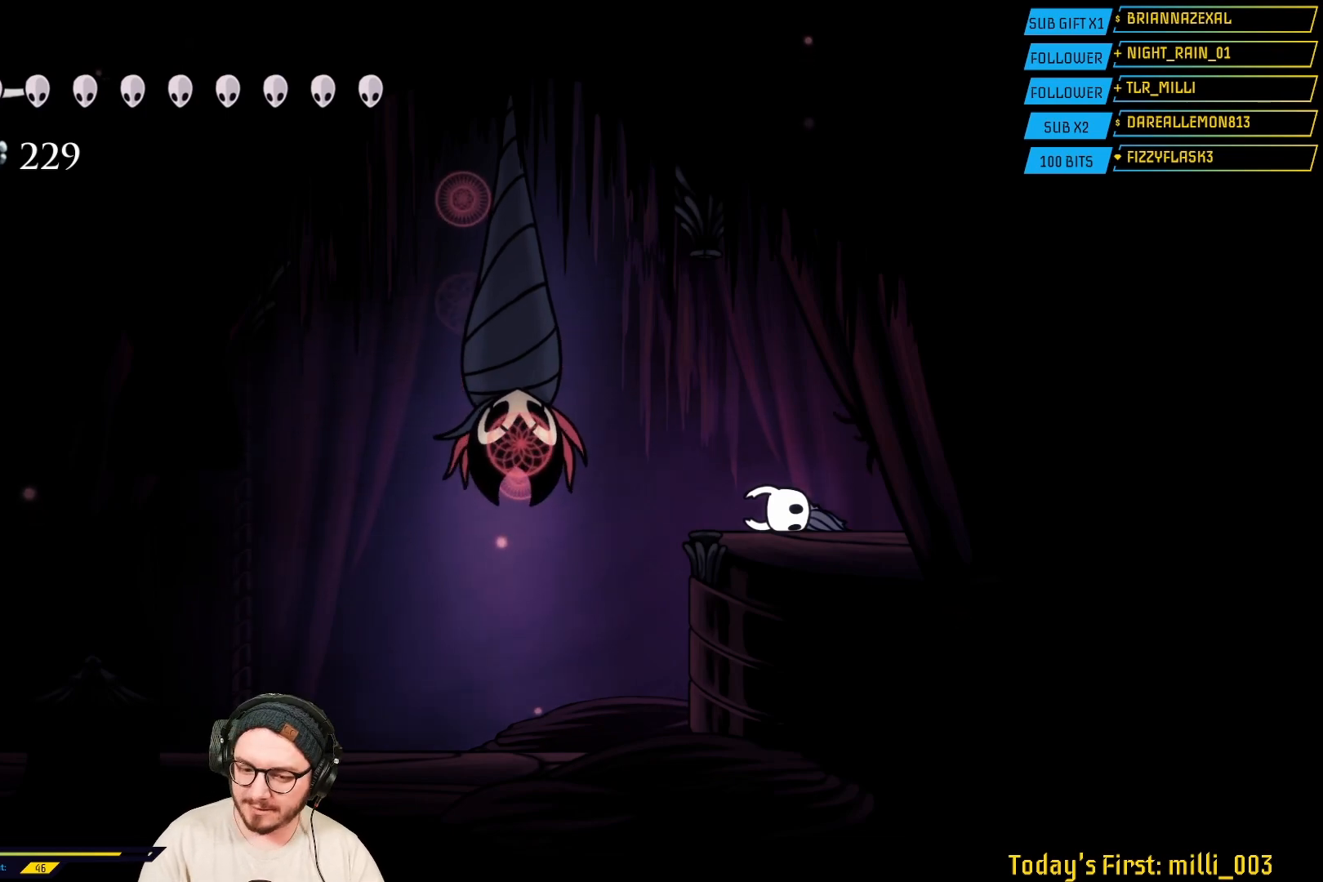
Gameplay with a controller (Xbox layout); each line is a JSON object with the inputs held at the frame after it. "events" lists button and stick changes between this image and that frame as [ms after this image, input, new state], when the widget could be followed in between.
{"buttons": [], "left_stick": "center", "right_stick": "center", "events": [[250, "left_stick", "left"], [417, "left_stick", "center"]]}
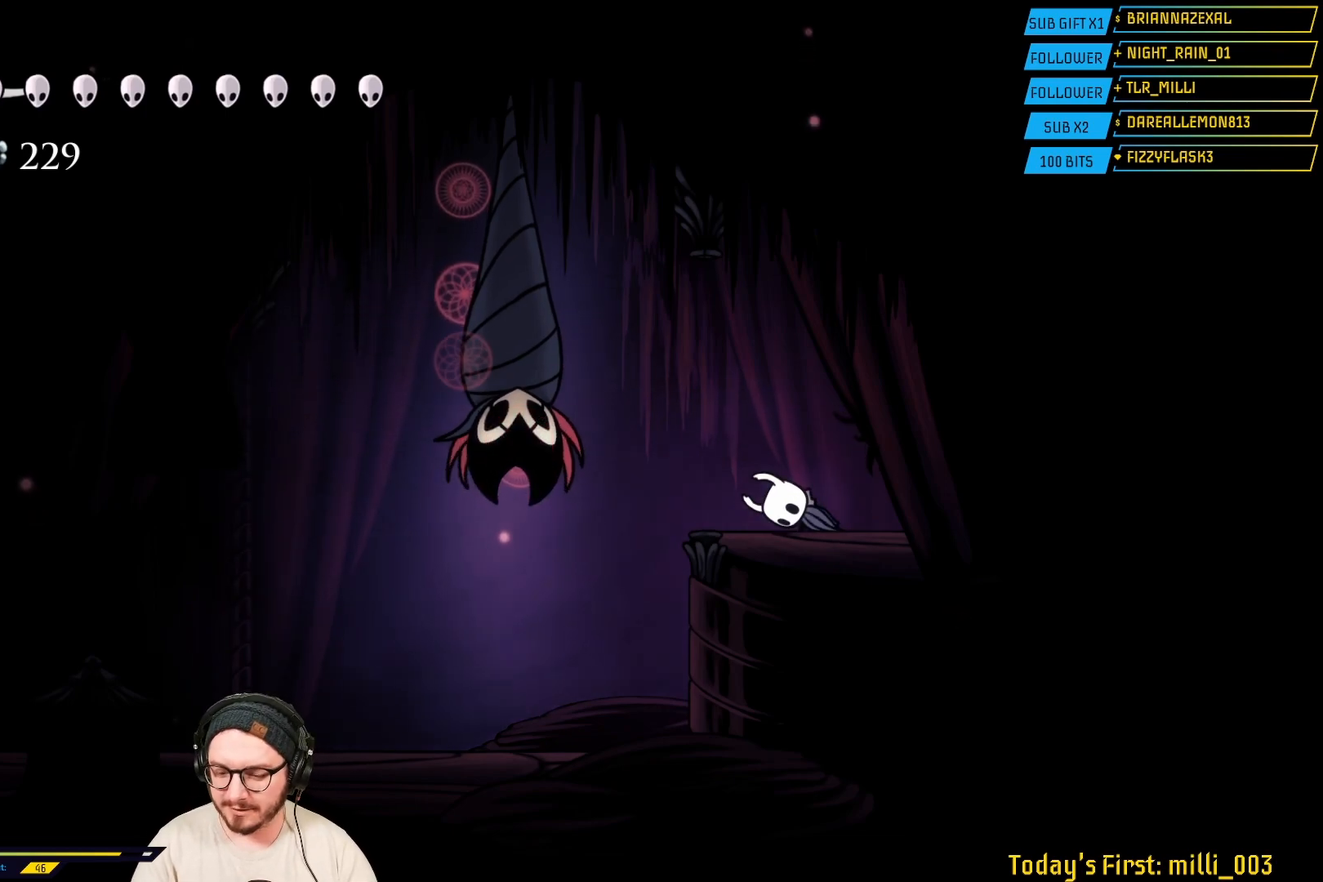
{"buttons": [], "left_stick": "center", "right_stick": "center", "events": []}
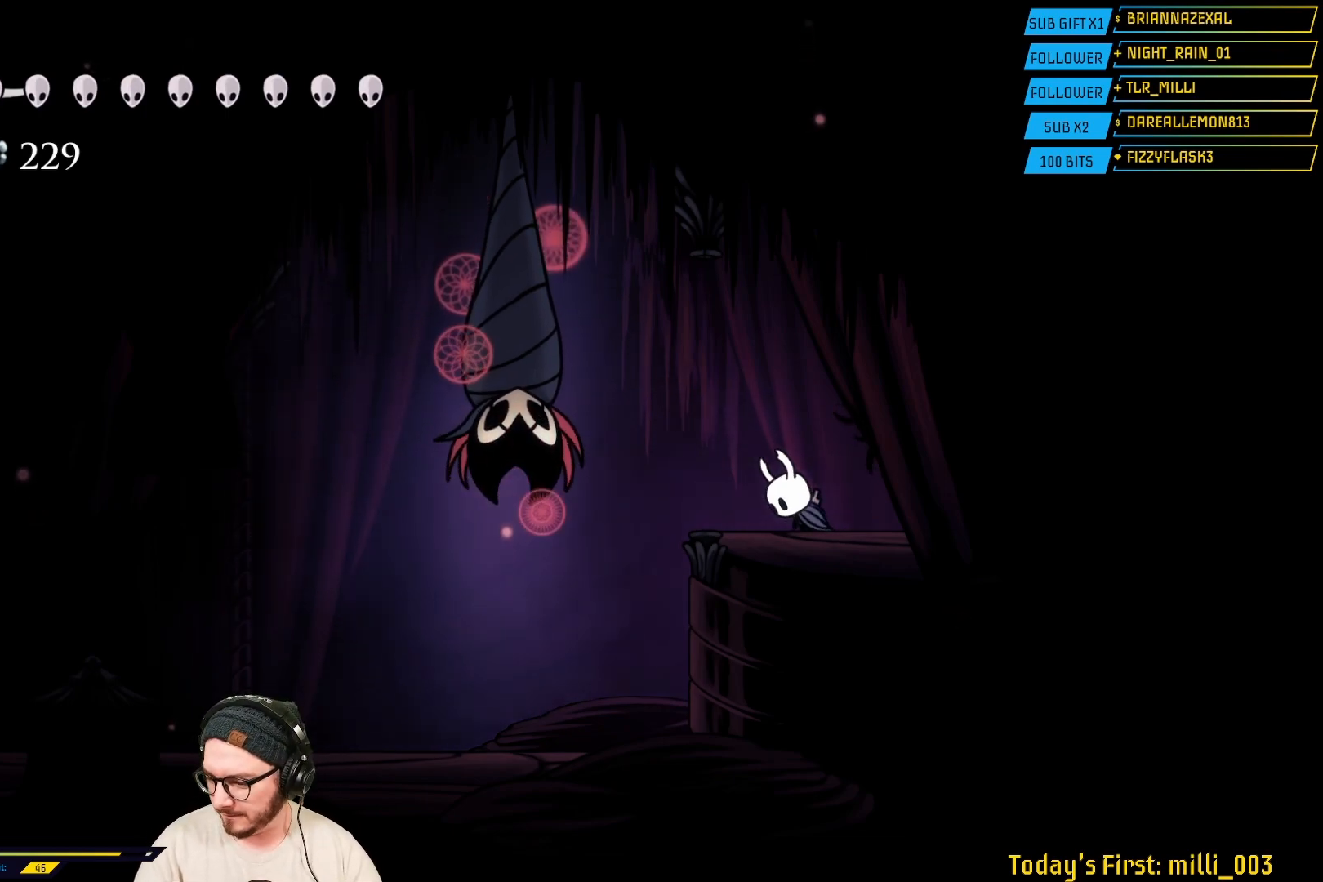
{"buttons": [], "left_stick": "center", "right_stick": "center", "events": [[33, "left_stick", "left"], [283, "left_stick", "center"]]}
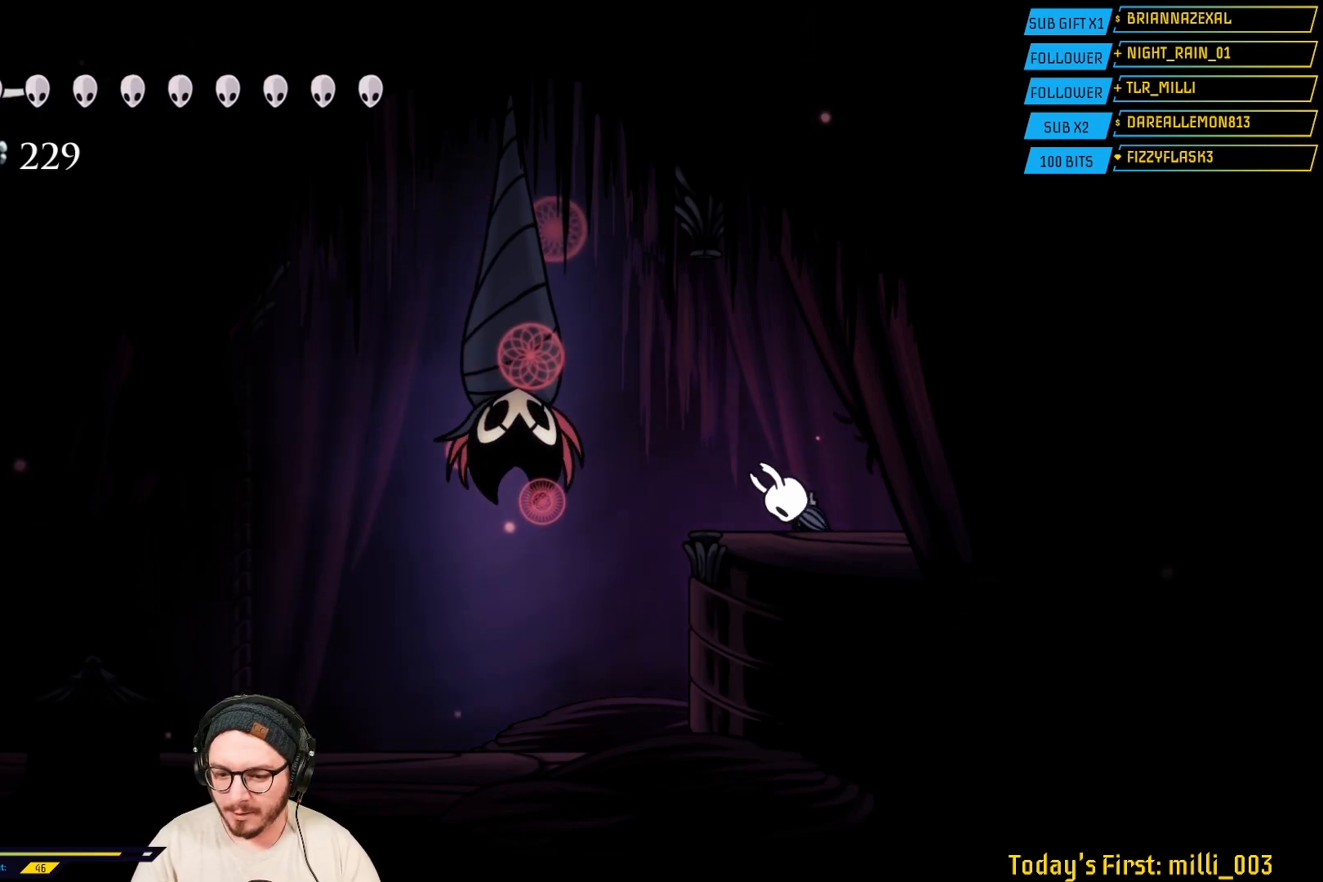
{"buttons": [], "left_stick": "center", "right_stick": "center", "events": [[67, "left_stick", "left"], [300, "left_stick", "center"]]}
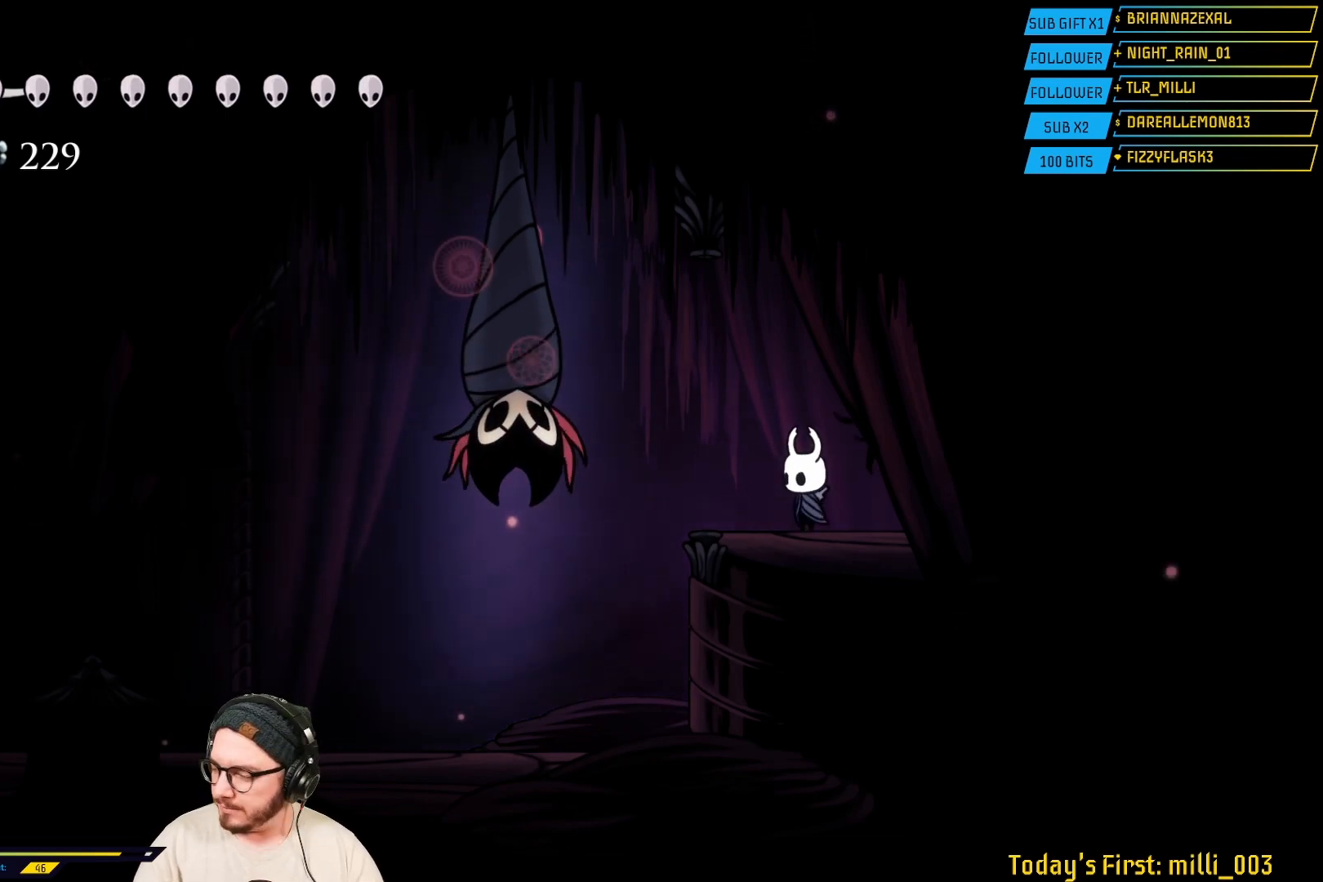
{"buttons": [], "left_stick": "center", "right_stick": "center", "events": [[283, "left_stick", "left"], [467, "left_stick", "center"]]}
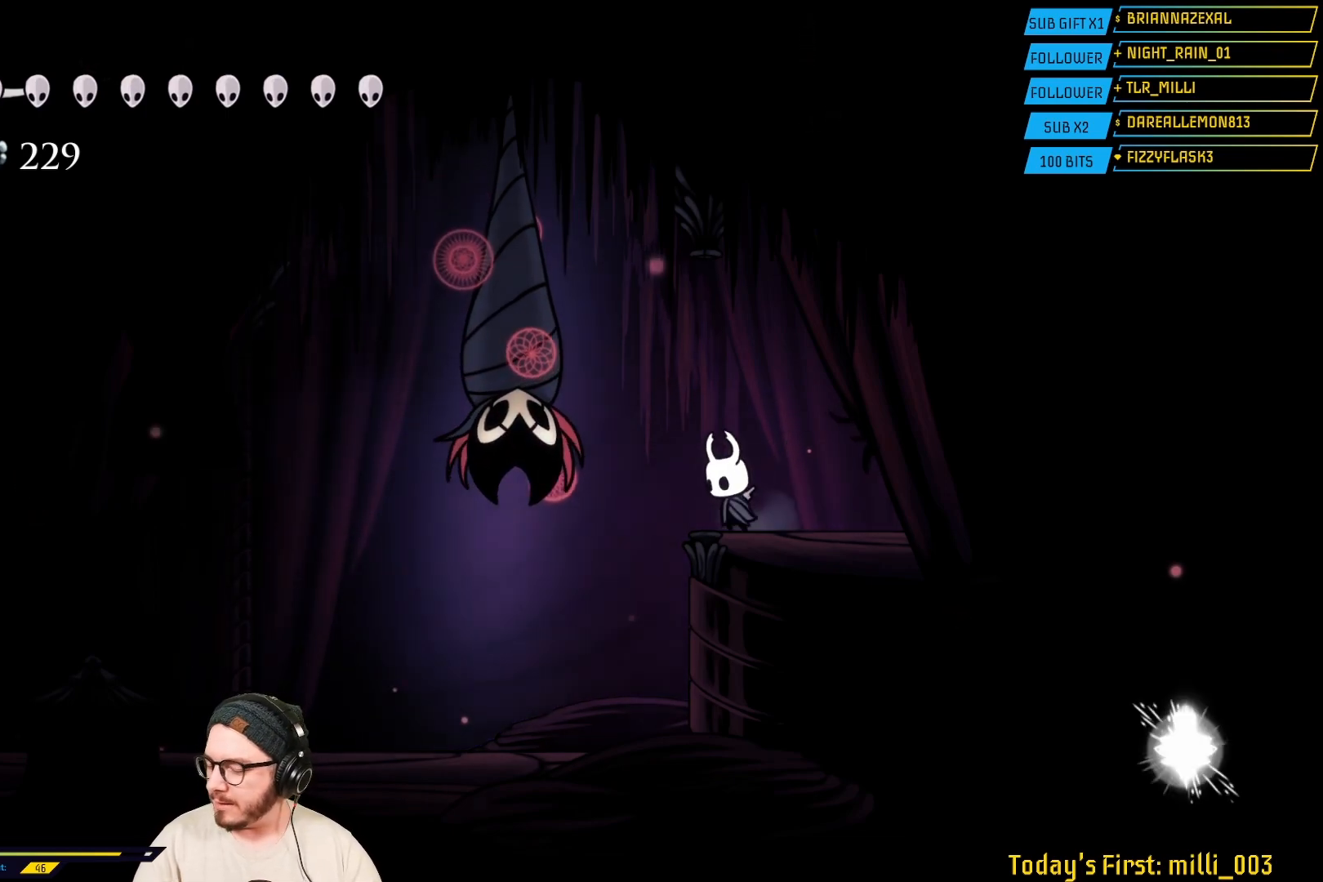
{"buttons": [], "left_stick": "center", "right_stick": "center", "events": []}
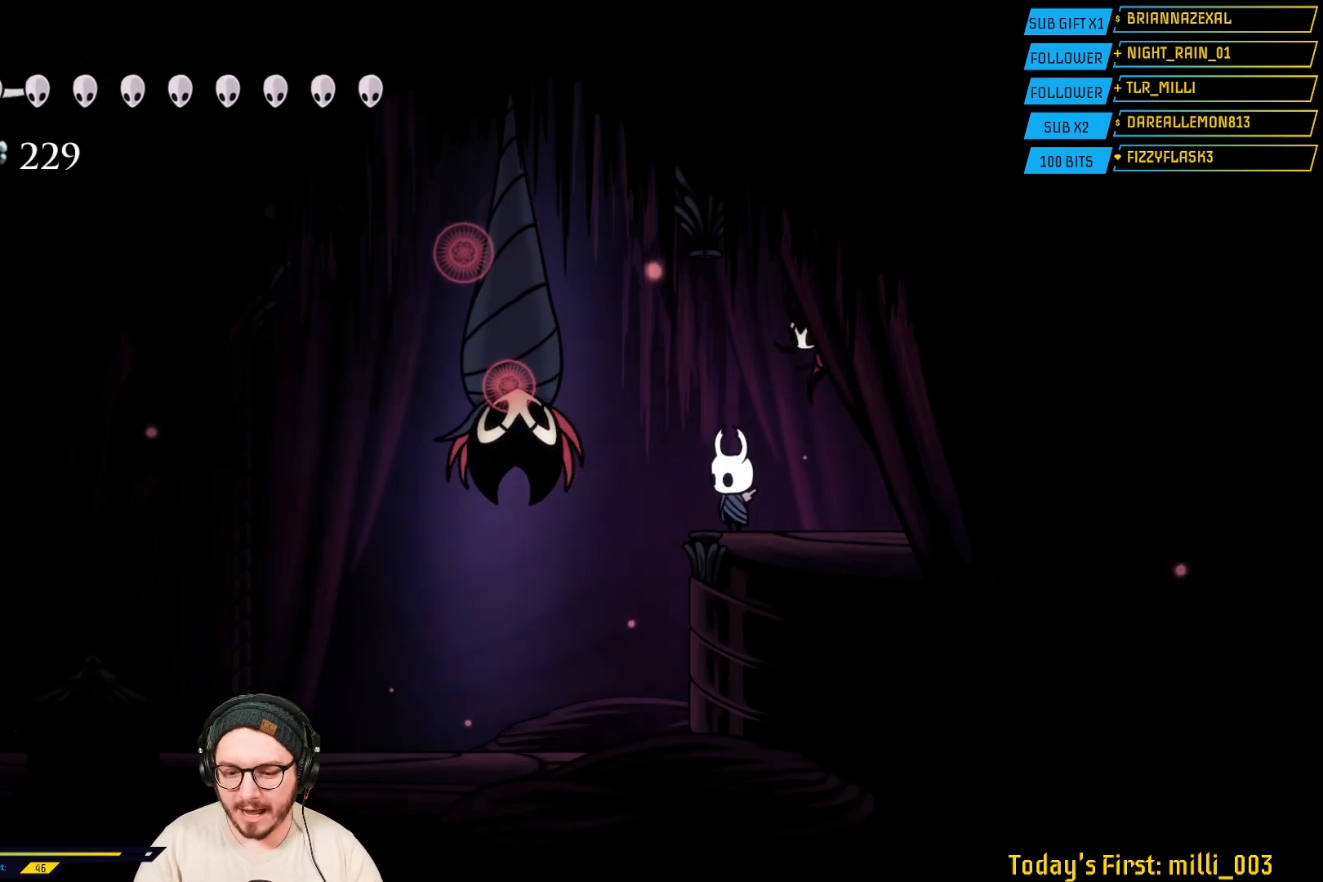
{"buttons": [], "left_stick": "center", "right_stick": "center", "events": [[33, "left_stick", "left"], [150, "left_stick", "center"]]}
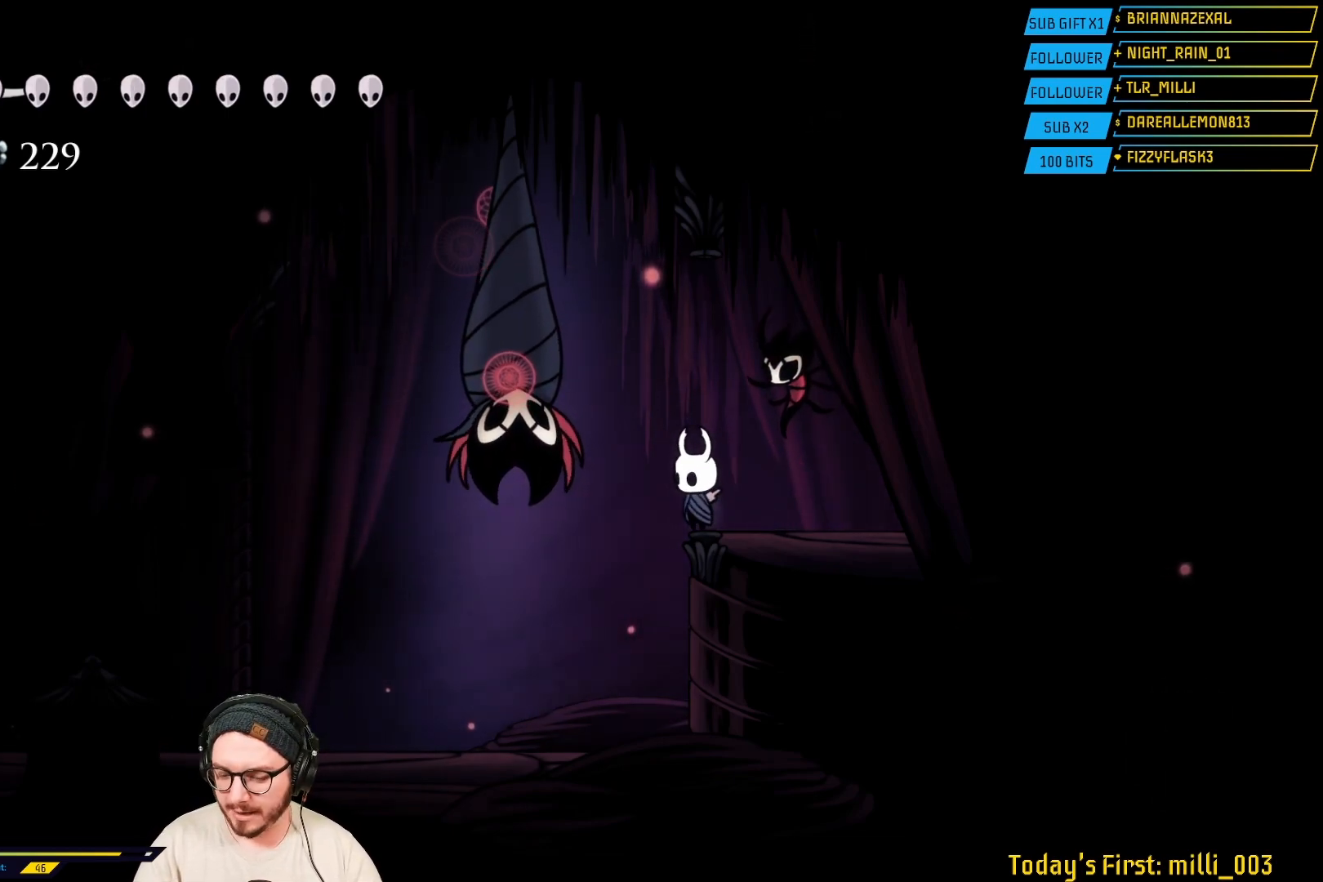
{"buttons": ["Y"], "left_stick": "center", "right_stick": "center", "events": [[333, "Y", "down"]]}
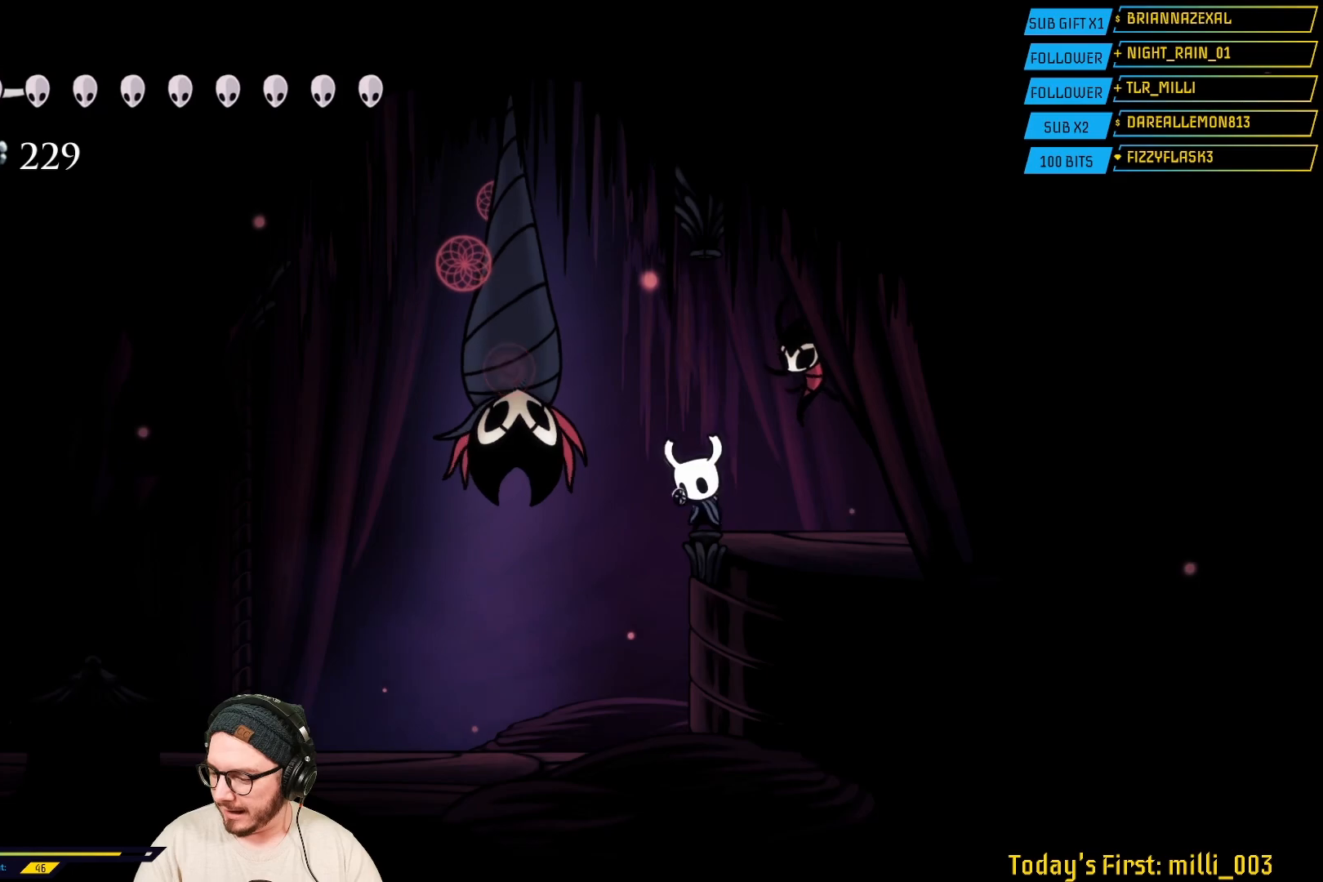
{"buttons": ["Y"], "left_stick": "center", "right_stick": "center", "events": []}
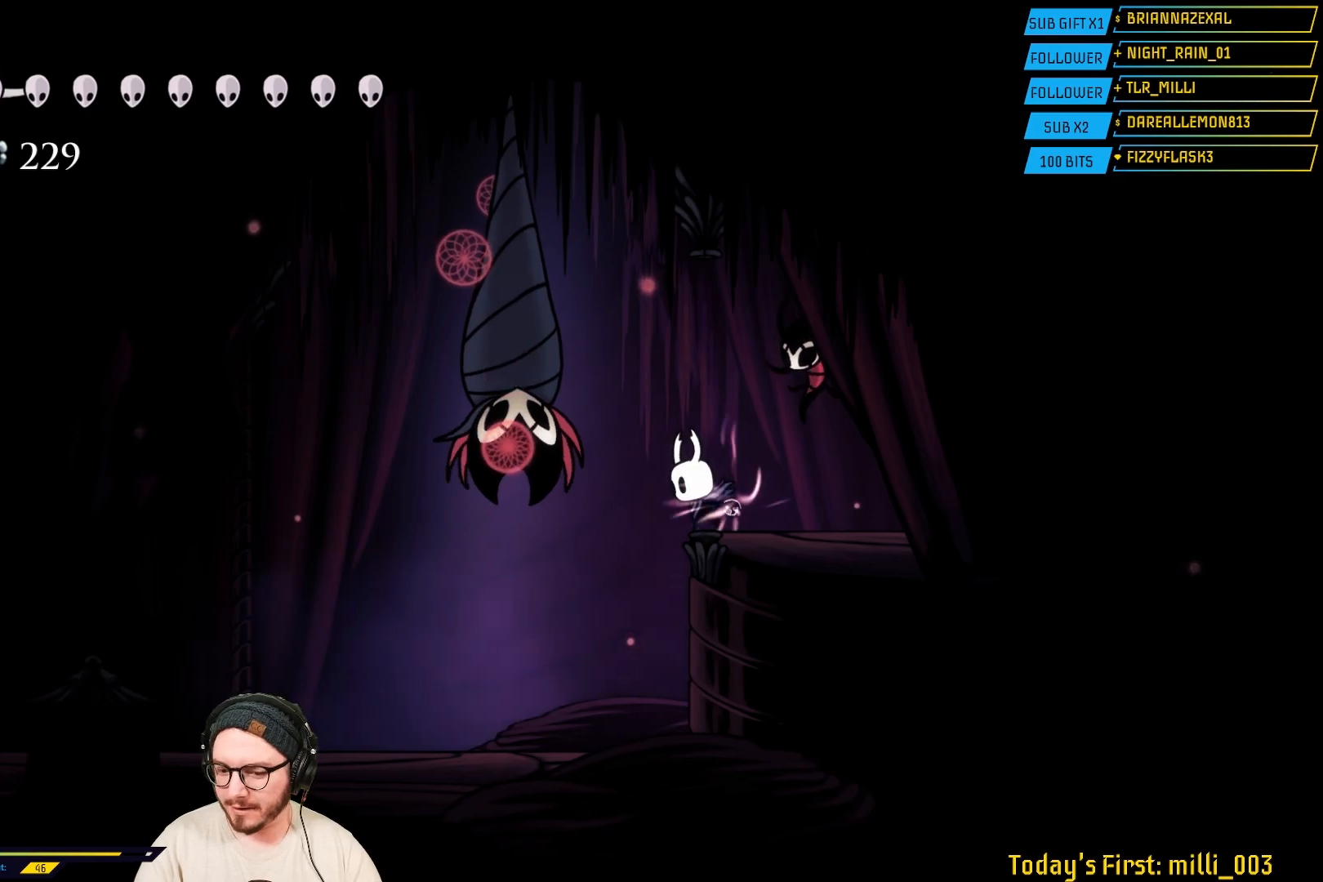
{"buttons": ["Y"], "left_stick": "center", "right_stick": "center", "events": []}
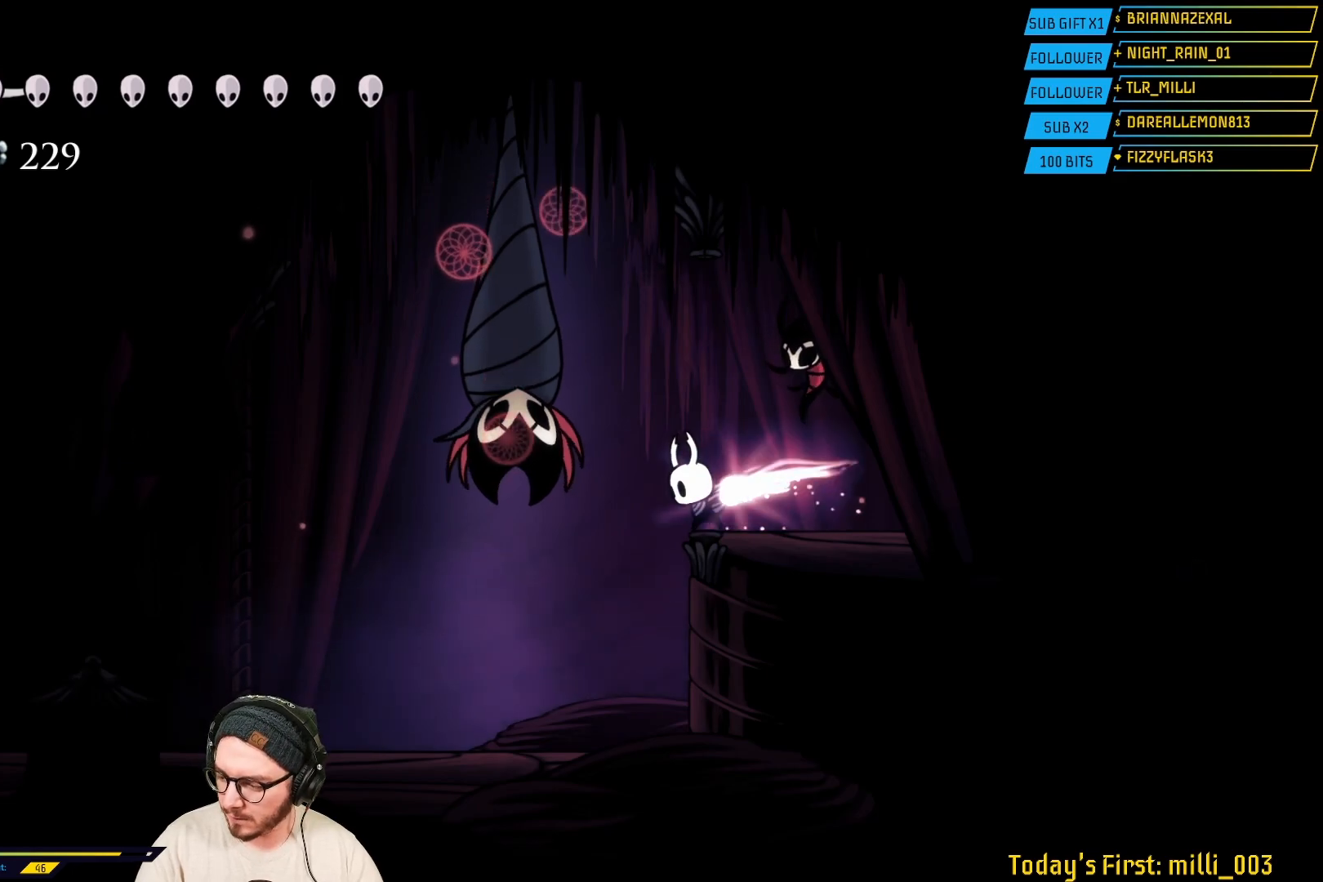
{"buttons": ["Y", "L2"], "left_stick": "center", "right_stick": "center", "events": [[500, "L2", "down"]]}
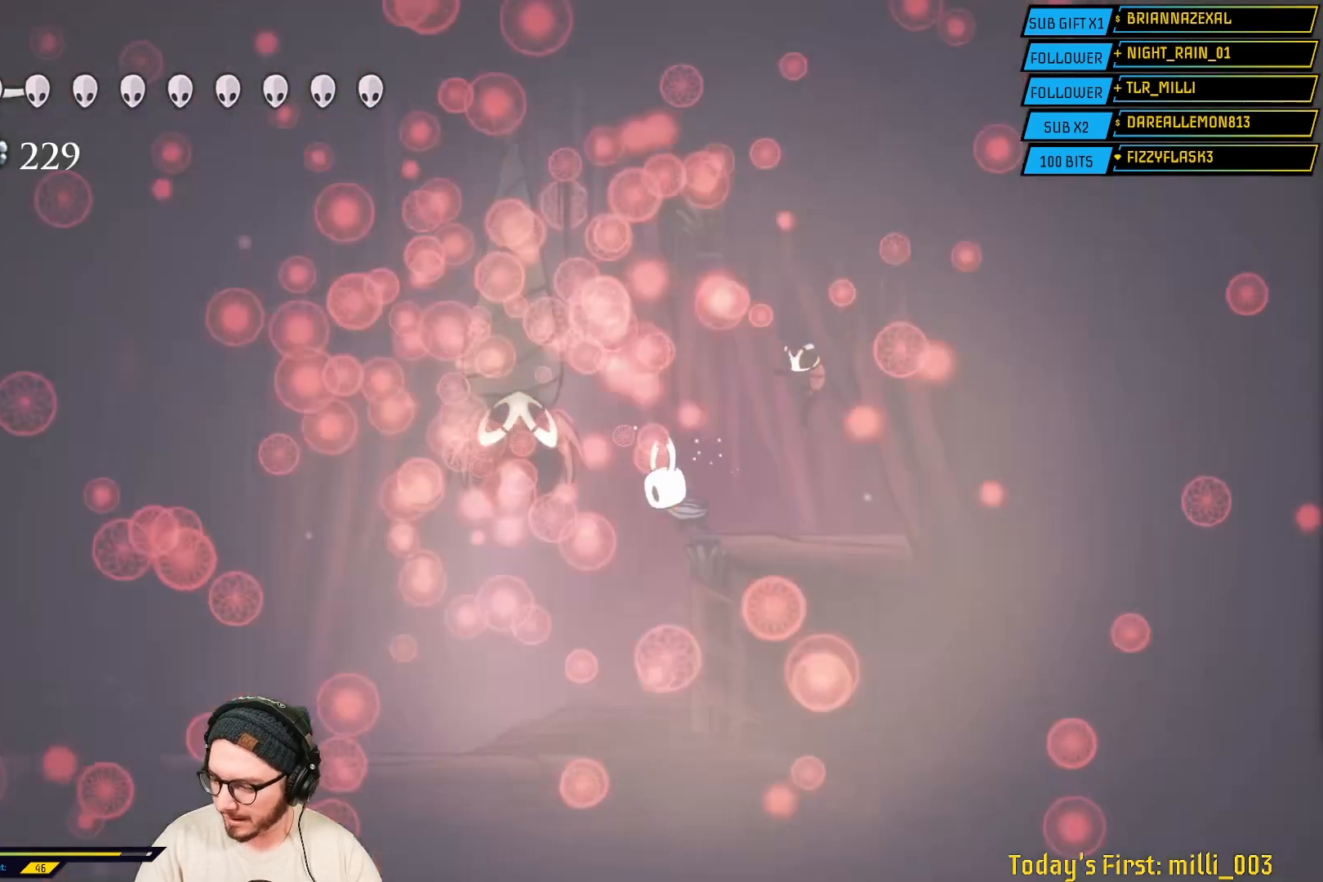
{"buttons": [], "left_stick": "center", "right_stick": "center"}
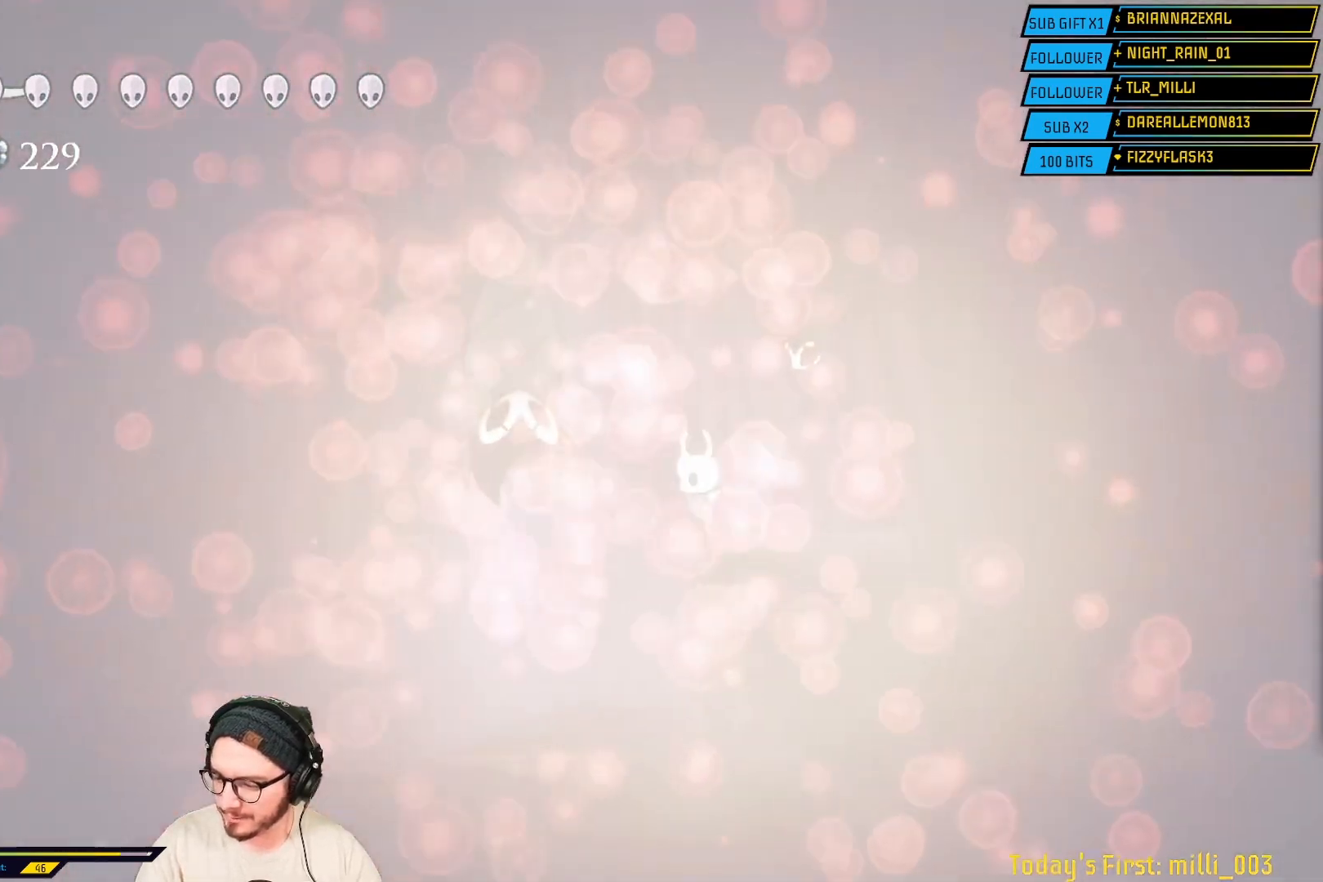
{"buttons": [], "left_stick": "center", "right_stick": "center", "events": []}
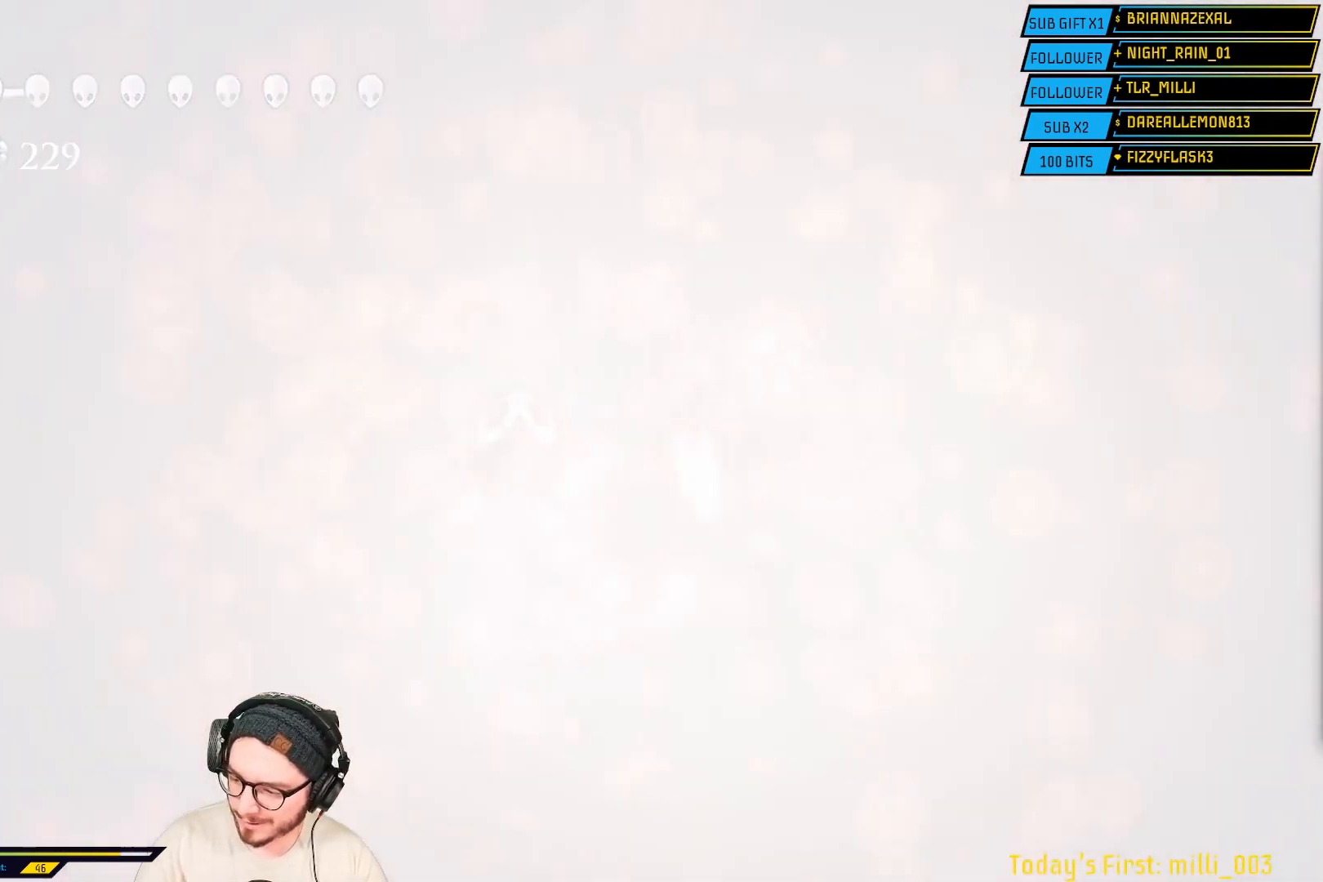
{"buttons": [], "left_stick": "center", "right_stick": "center", "events": []}
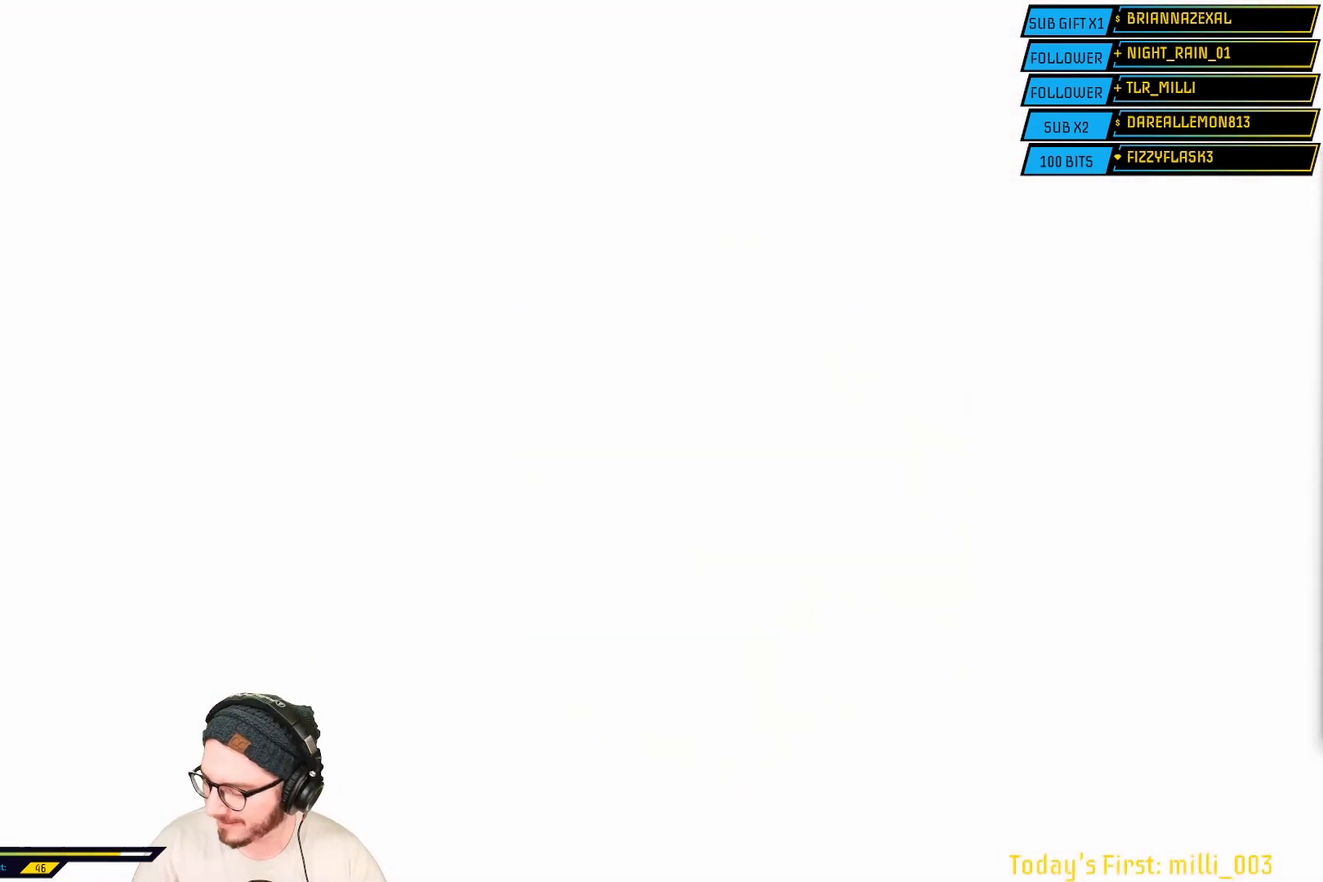
{"buttons": [], "left_stick": "center", "right_stick": "center", "events": []}
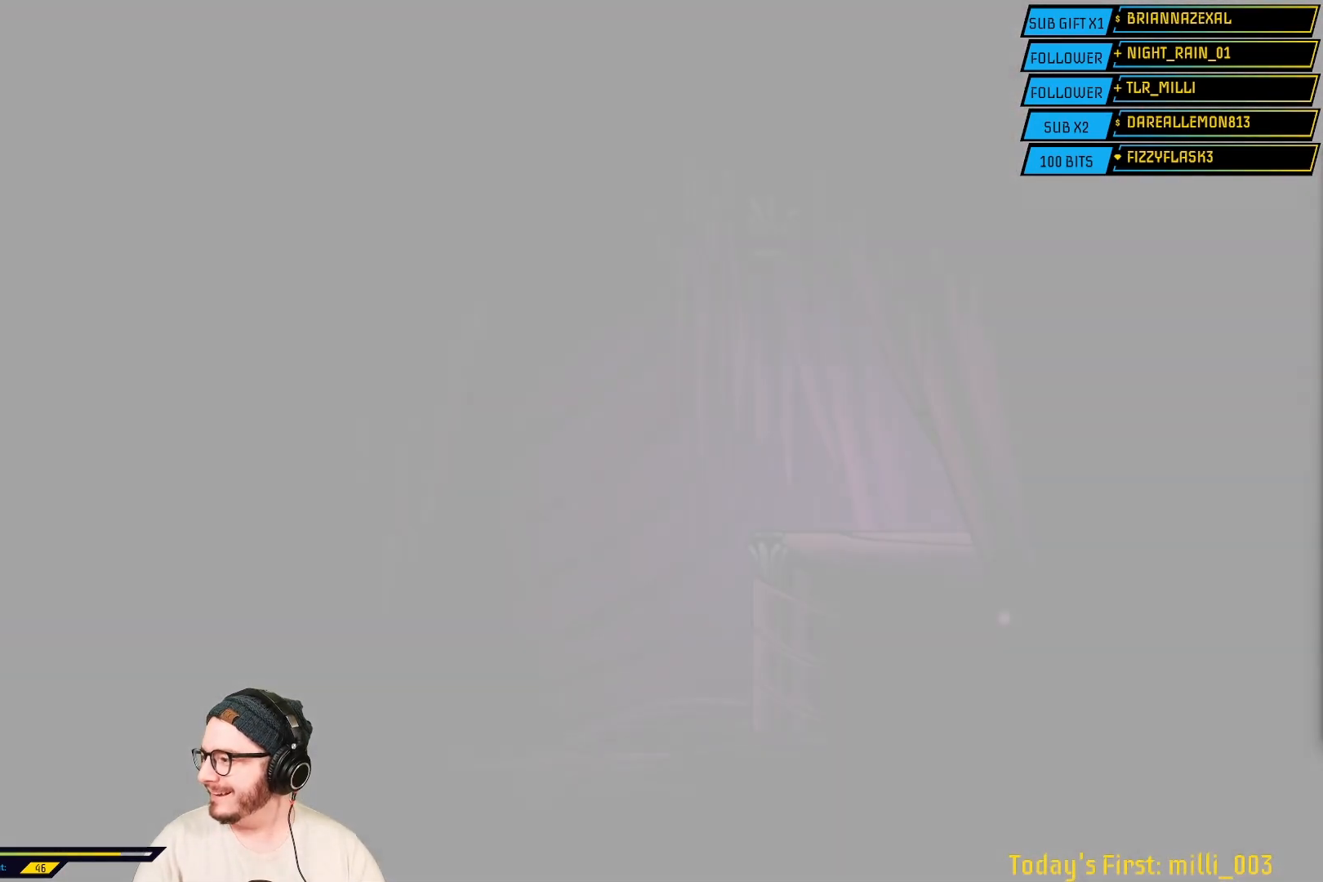
{"buttons": [], "left_stick": "center", "right_stick": "center", "events": [[67, "L2", "down"], [467, "L2", "up"]]}
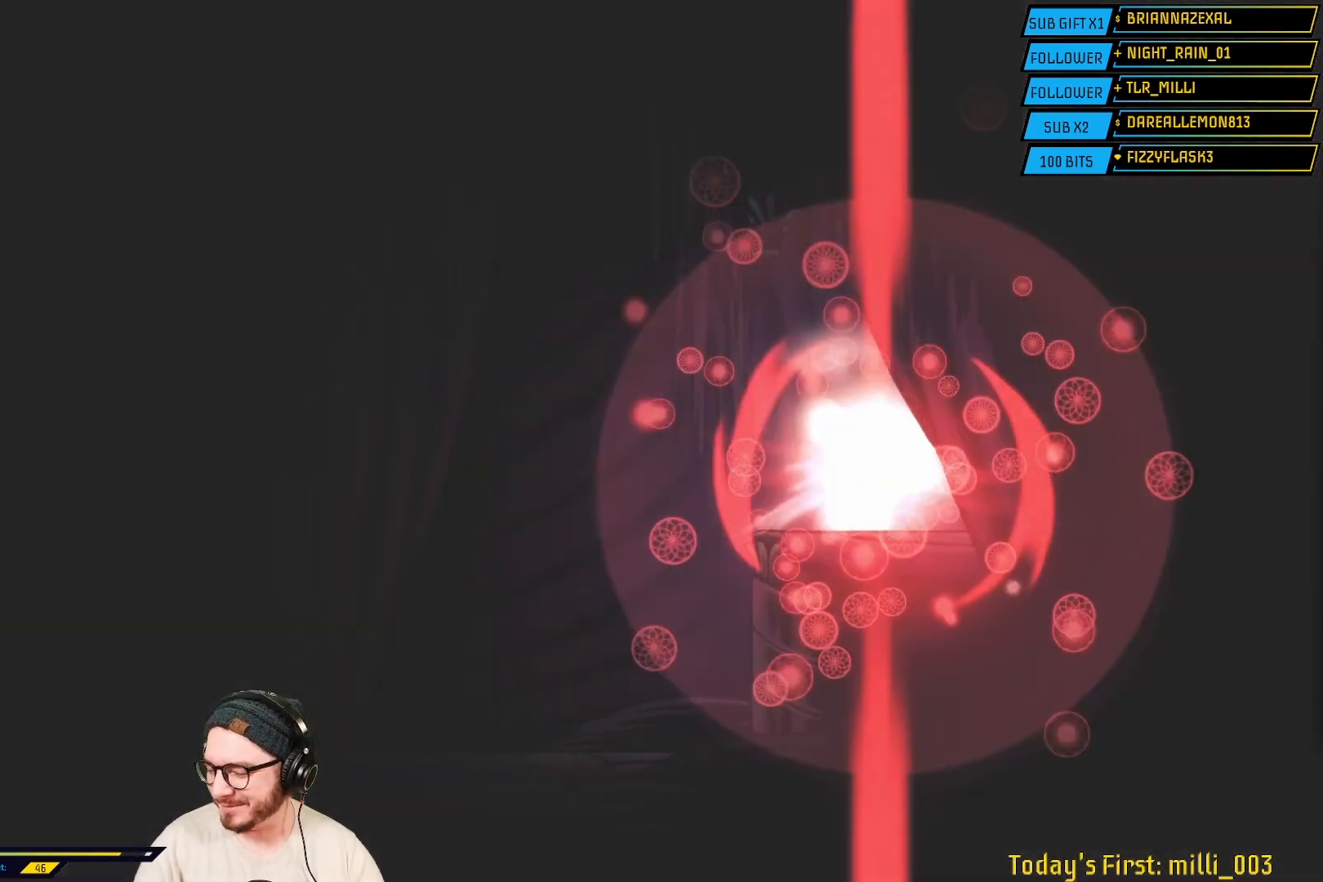
{"buttons": [], "left_stick": "center", "right_stick": "center", "events": []}
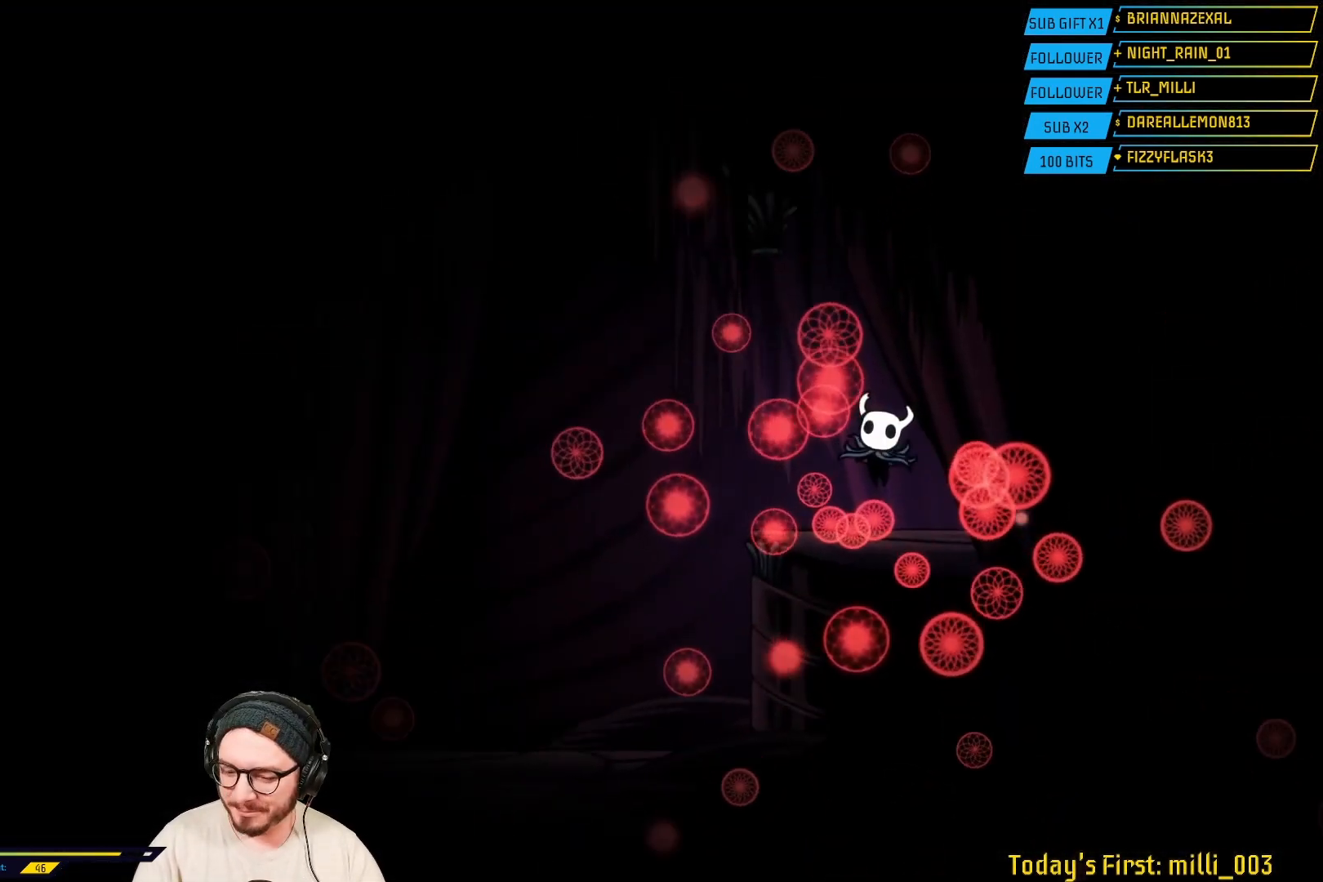
{"buttons": [], "left_stick": "center", "right_stick": "center", "events": []}
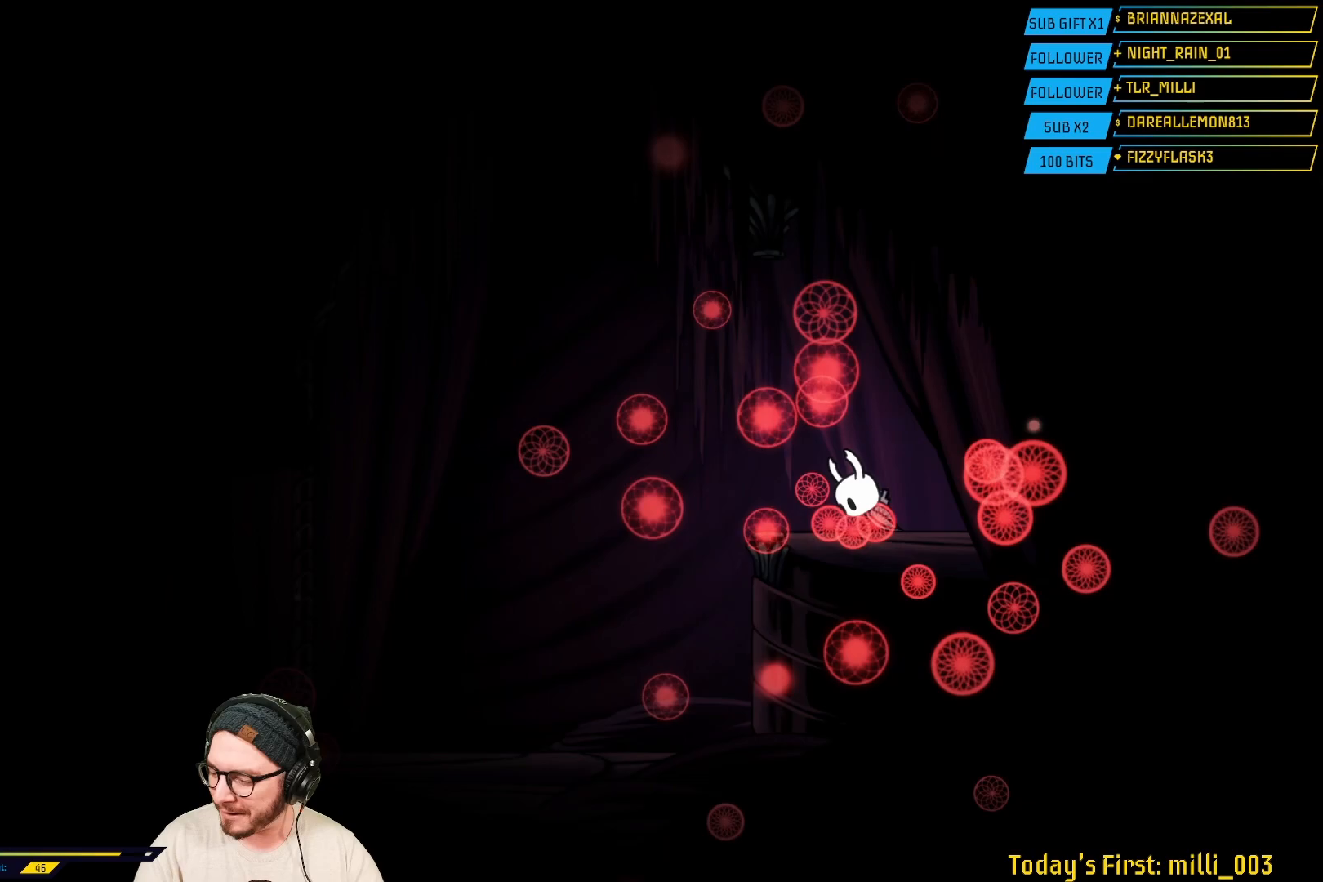
{"buttons": [], "left_stick": "center", "right_stick": "center", "events": []}
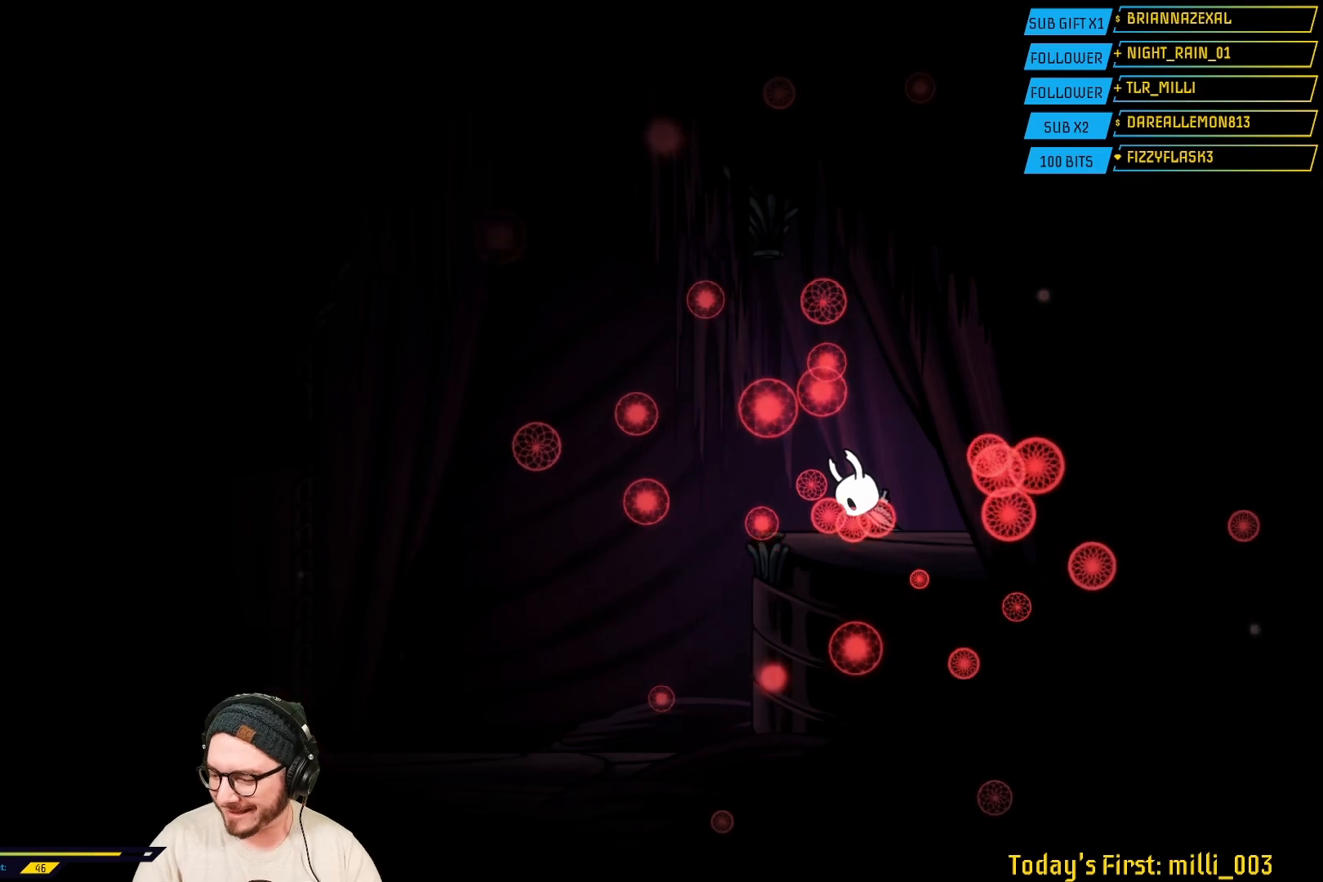
{"buttons": [], "left_stick": "center", "right_stick": "center", "events": []}
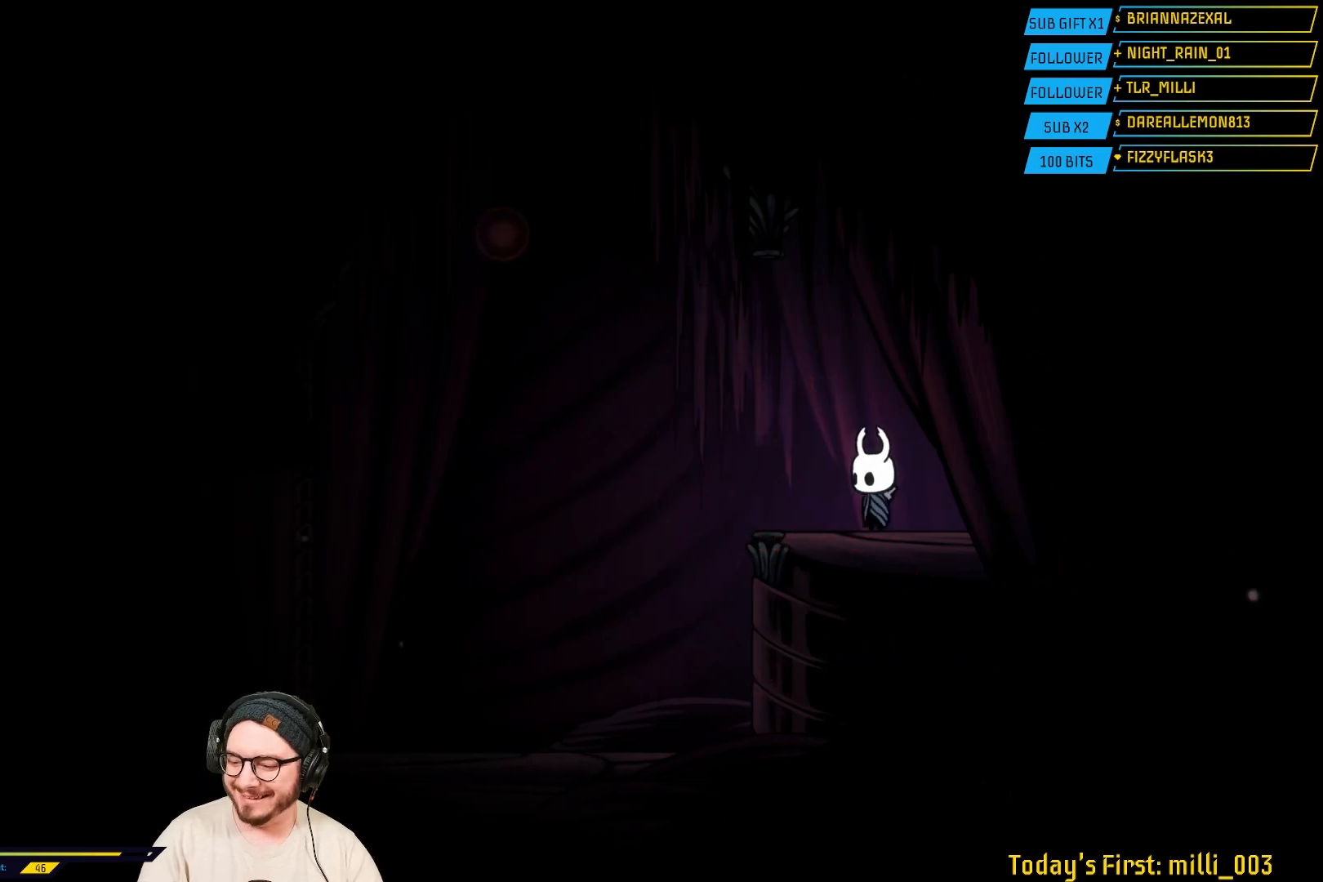
{"buttons": [], "left_stick": "center", "right_stick": "center", "events": [[33, "left_stick", "up-left"], [417, "left_stick", "center"]]}
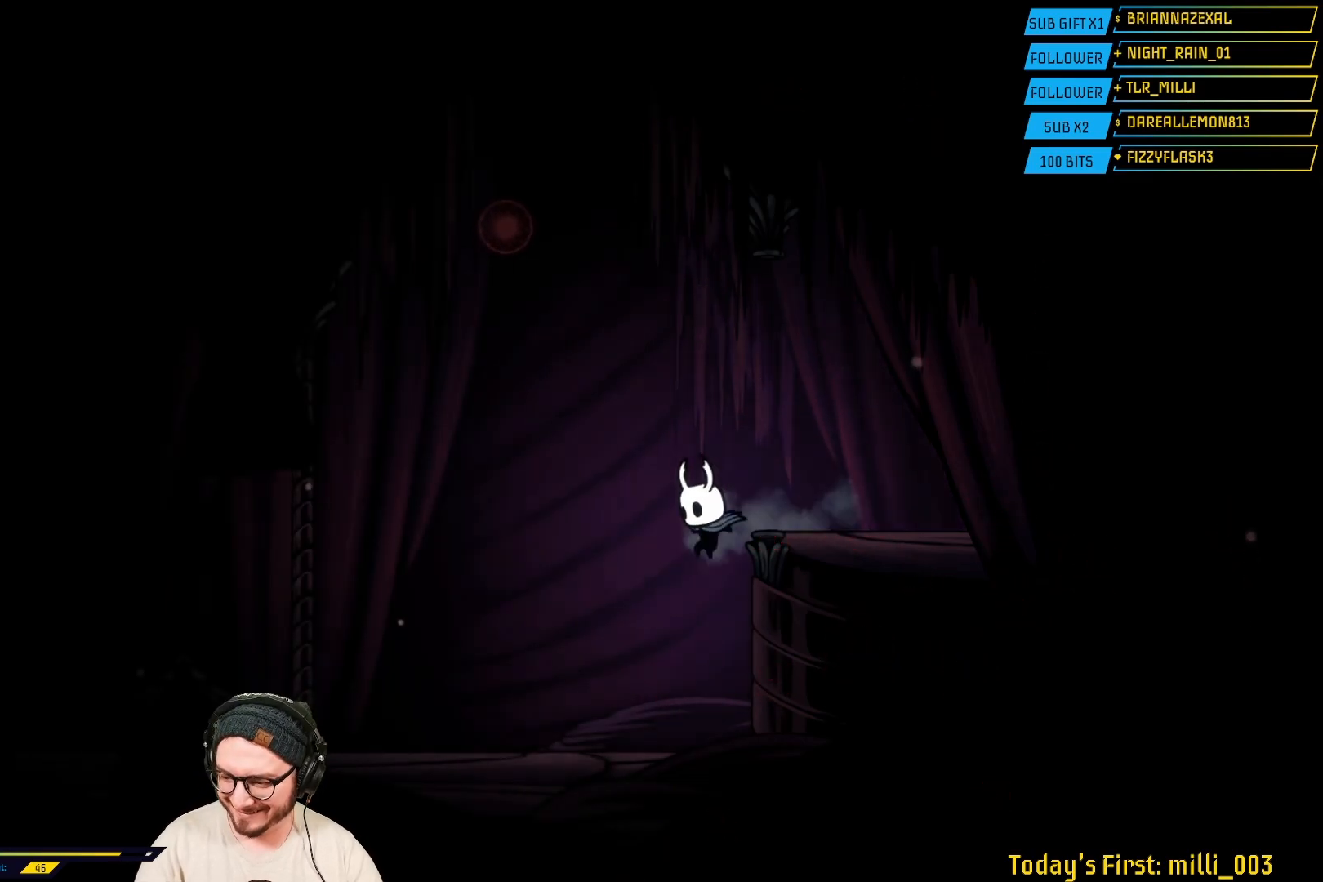
{"buttons": [], "left_stick": "right", "right_stick": "center", "events": [[367, "left_stick", "right"]]}
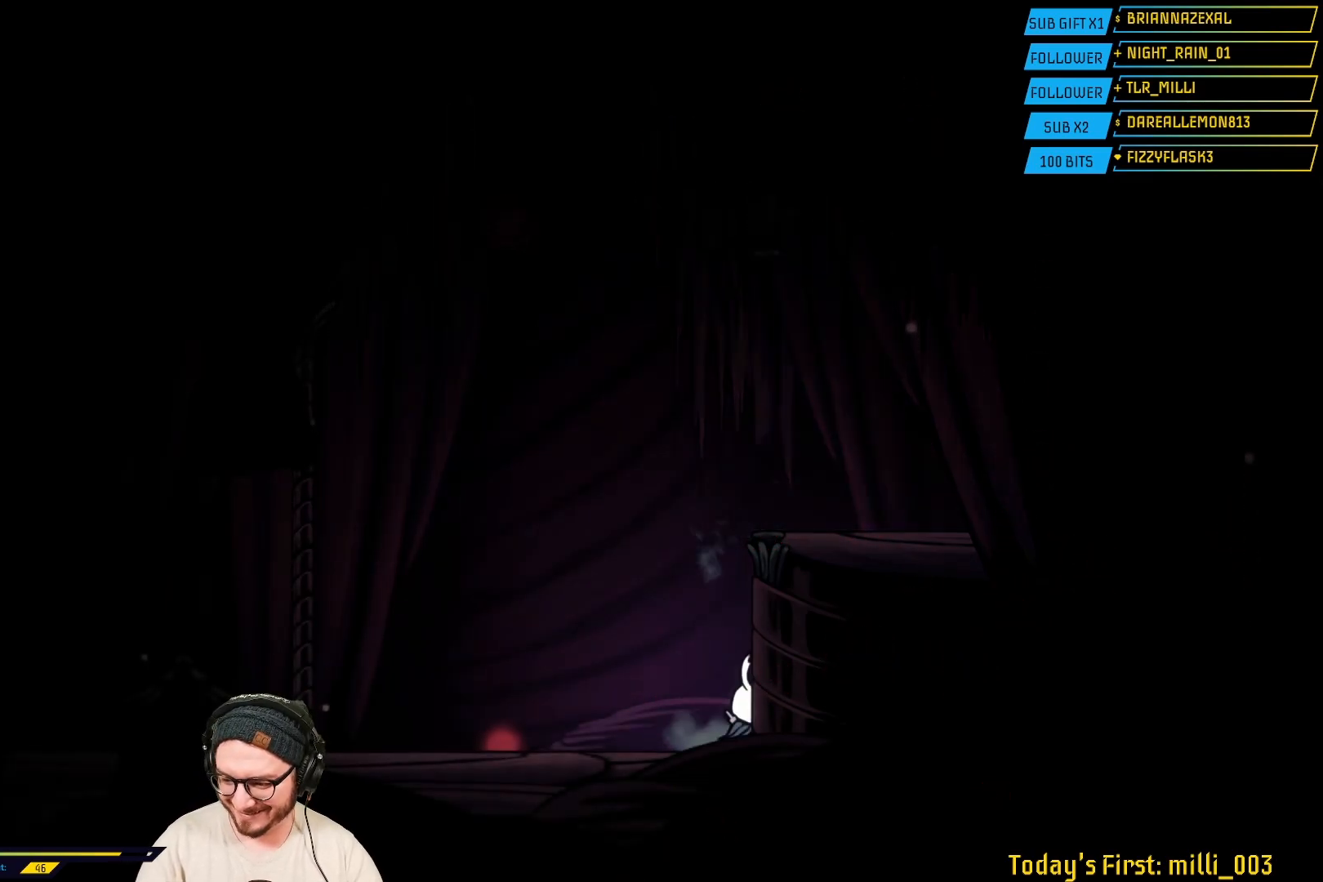
{"buttons": ["L2"], "left_stick": "center", "right_stick": "center", "events": [[50, "left_stick", "center"], [100, "left_stick", "left"], [167, "left_stick", "center"], [433, "L2", "down"]]}
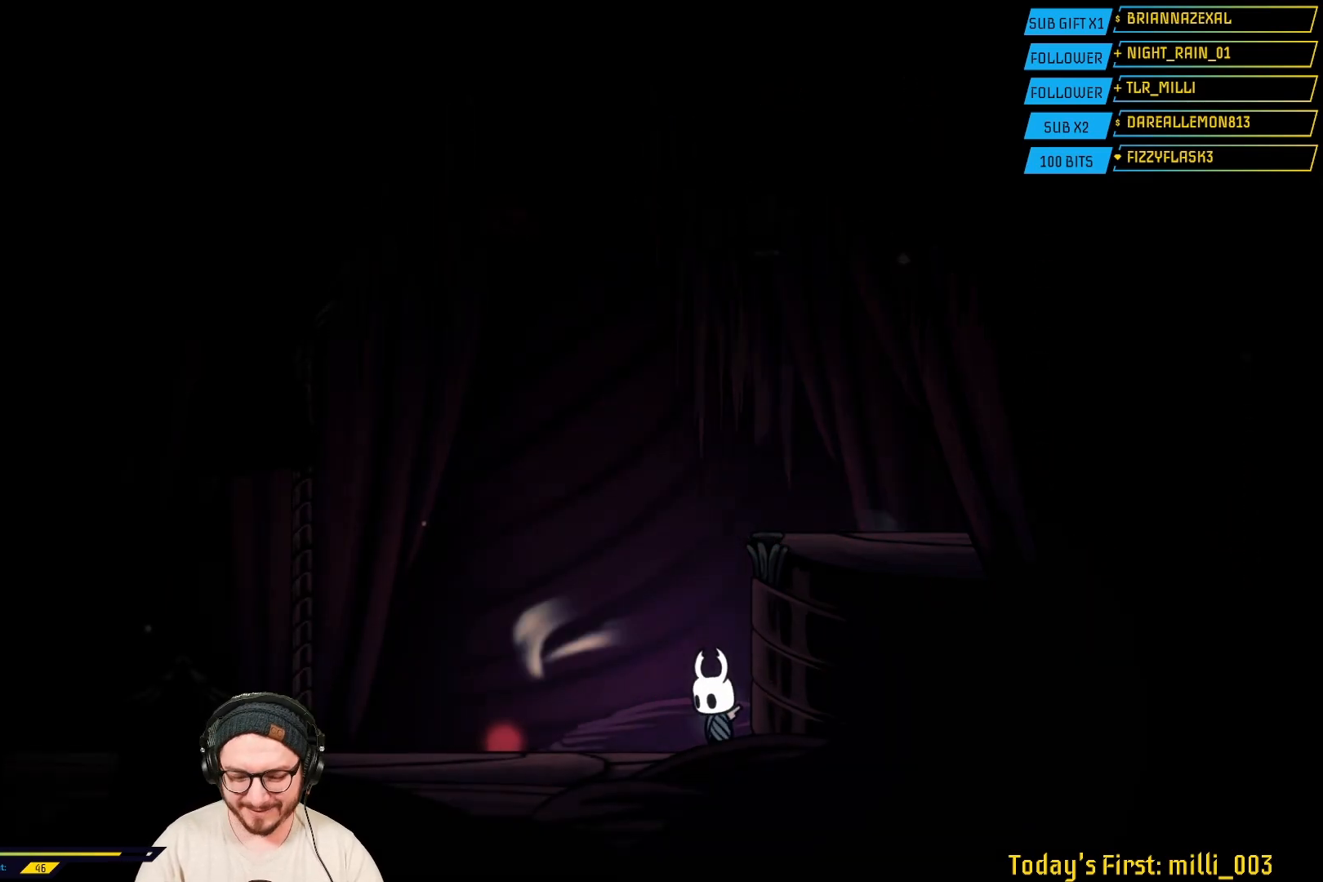
{"buttons": ["L2"], "left_stick": "center", "right_stick": "center", "events": []}
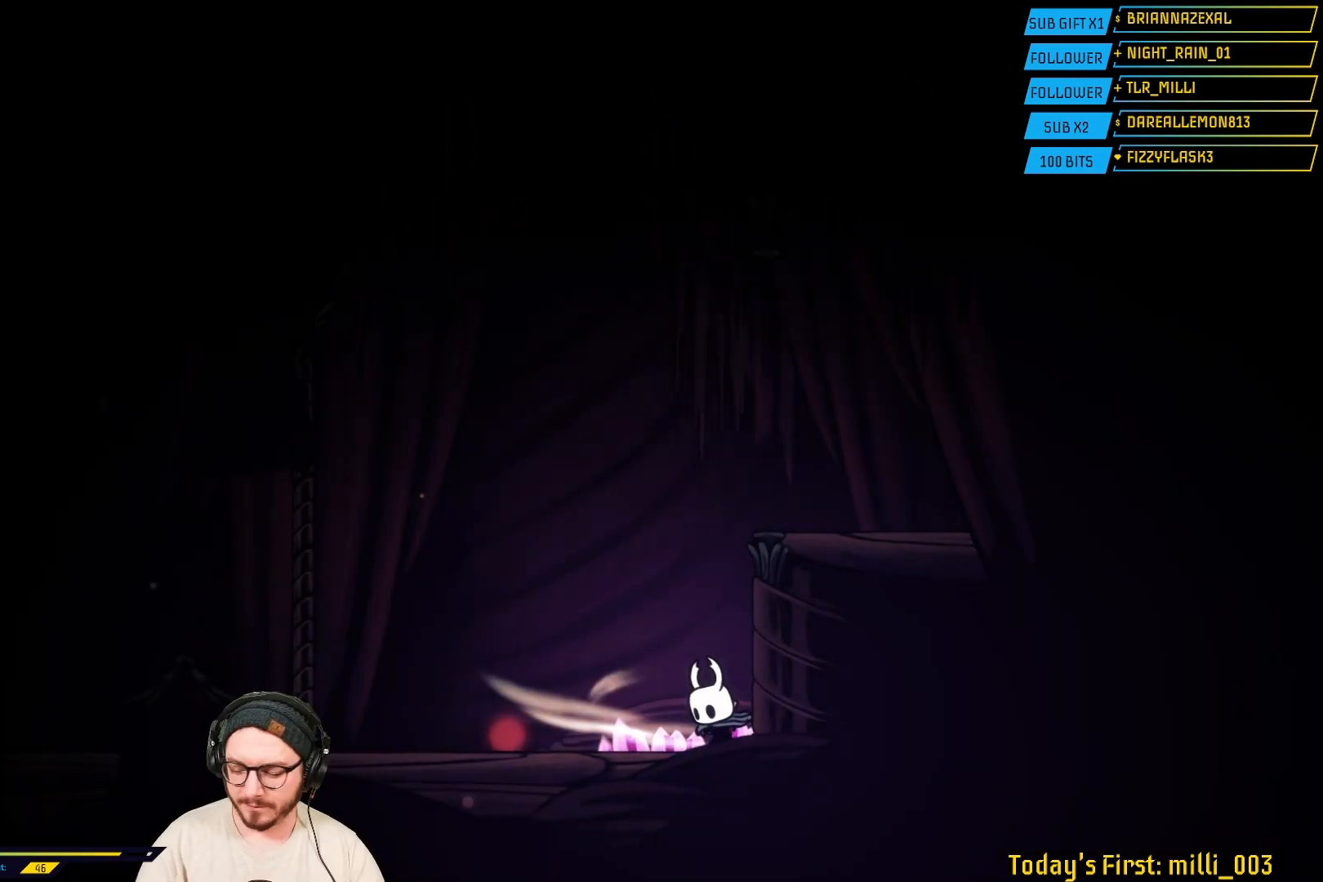
{"buttons": ["L2"], "left_stick": "center", "right_stick": "center", "events": []}
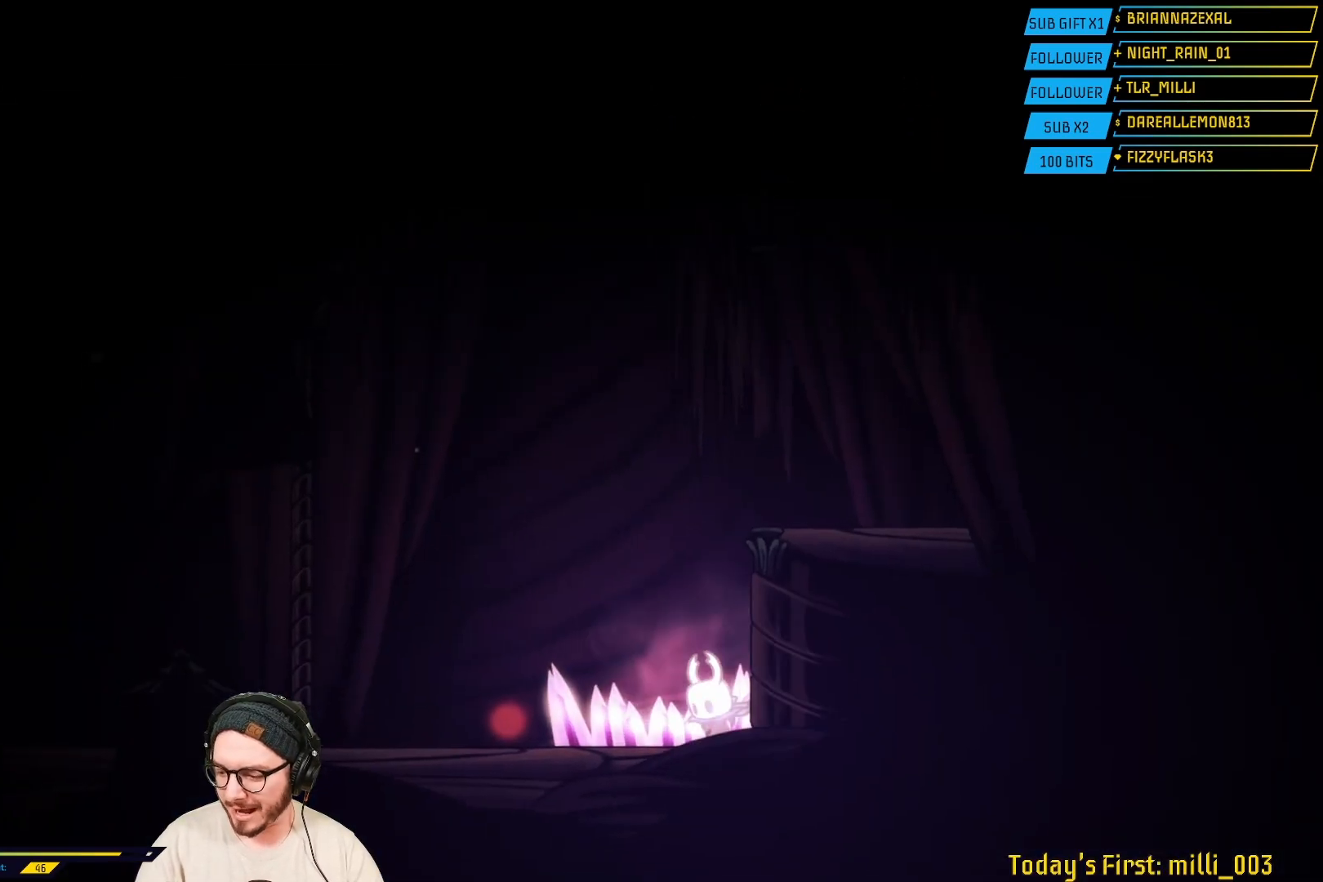
{"buttons": ["L2"], "left_stick": "center", "right_stick": "center", "events": []}
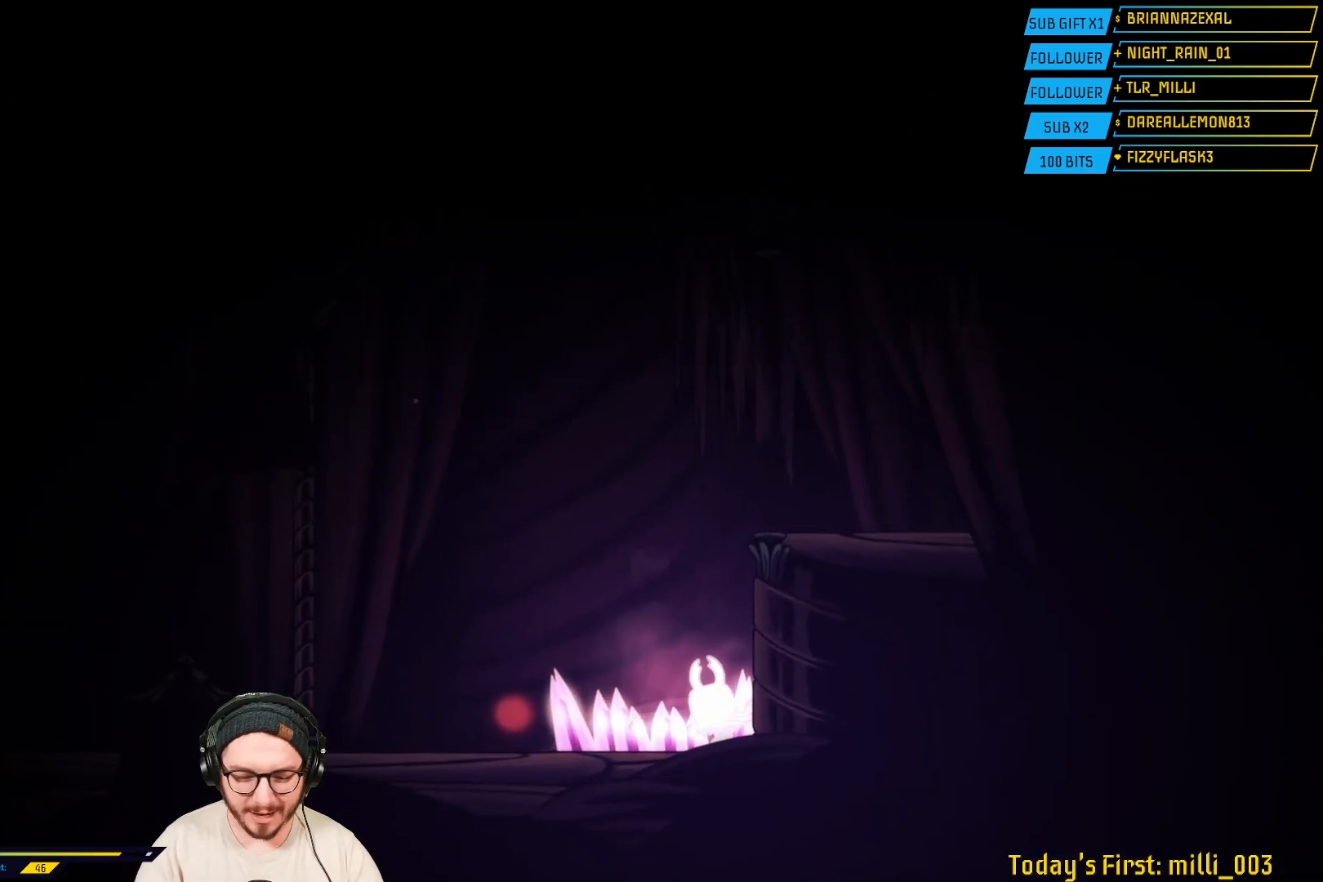
{"buttons": [], "left_stick": "center", "right_stick": "center", "events": [[67, "L2", "up"]]}